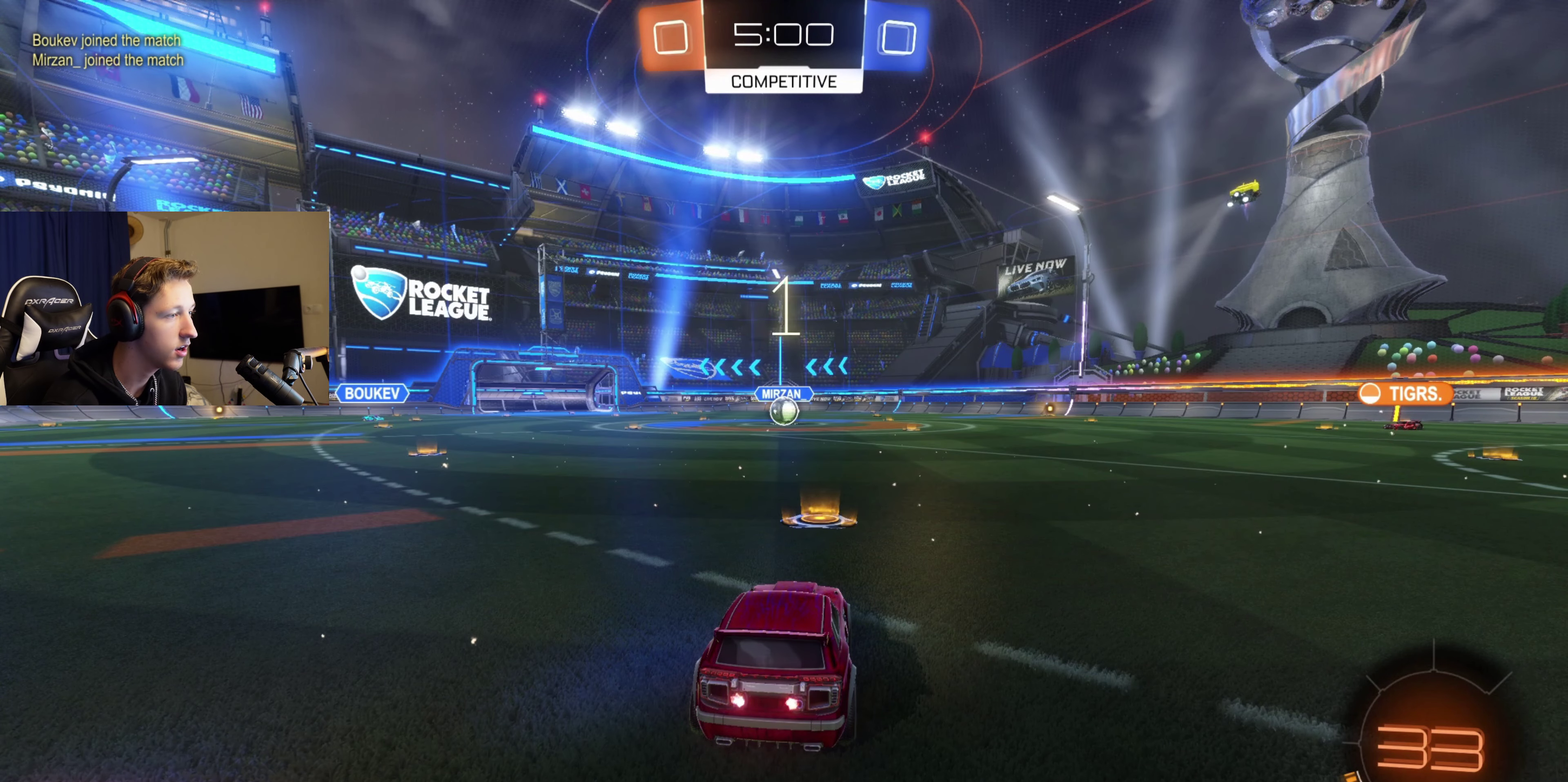
Gameplay with a controller (Xbox layout); each line is a JSON object with the inputs held at the frame after it. "events" lists button and stick changes between this image and that frame as [ms after this image, input, new state], when the widget could be followed in between. Not read: L2.
{"buttons": ["B", "R2"], "left_stick": "center", "right_stick": "center", "events": []}
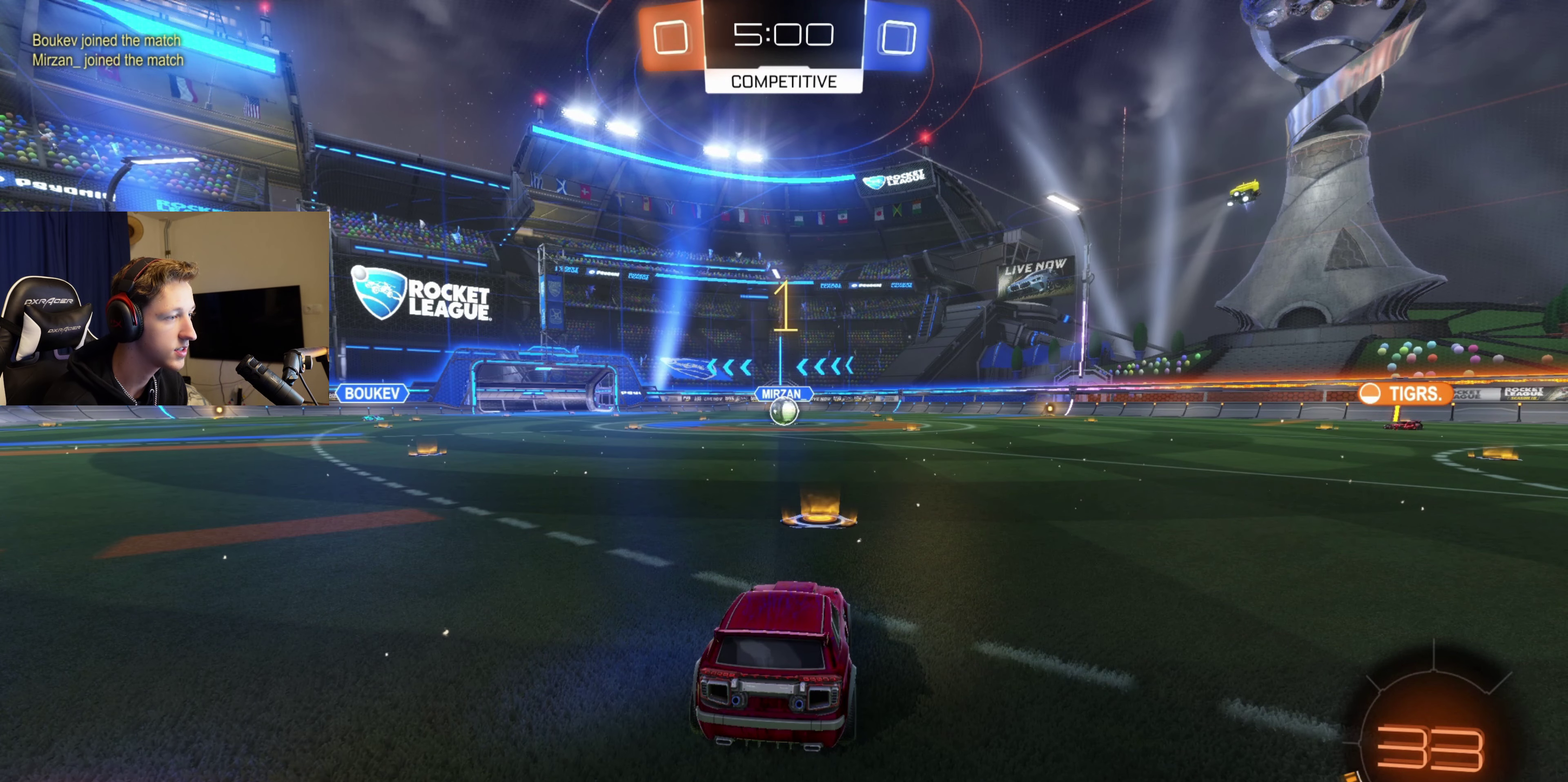
{"buttons": ["B", "R2"], "left_stick": "center", "right_stick": "center", "events": []}
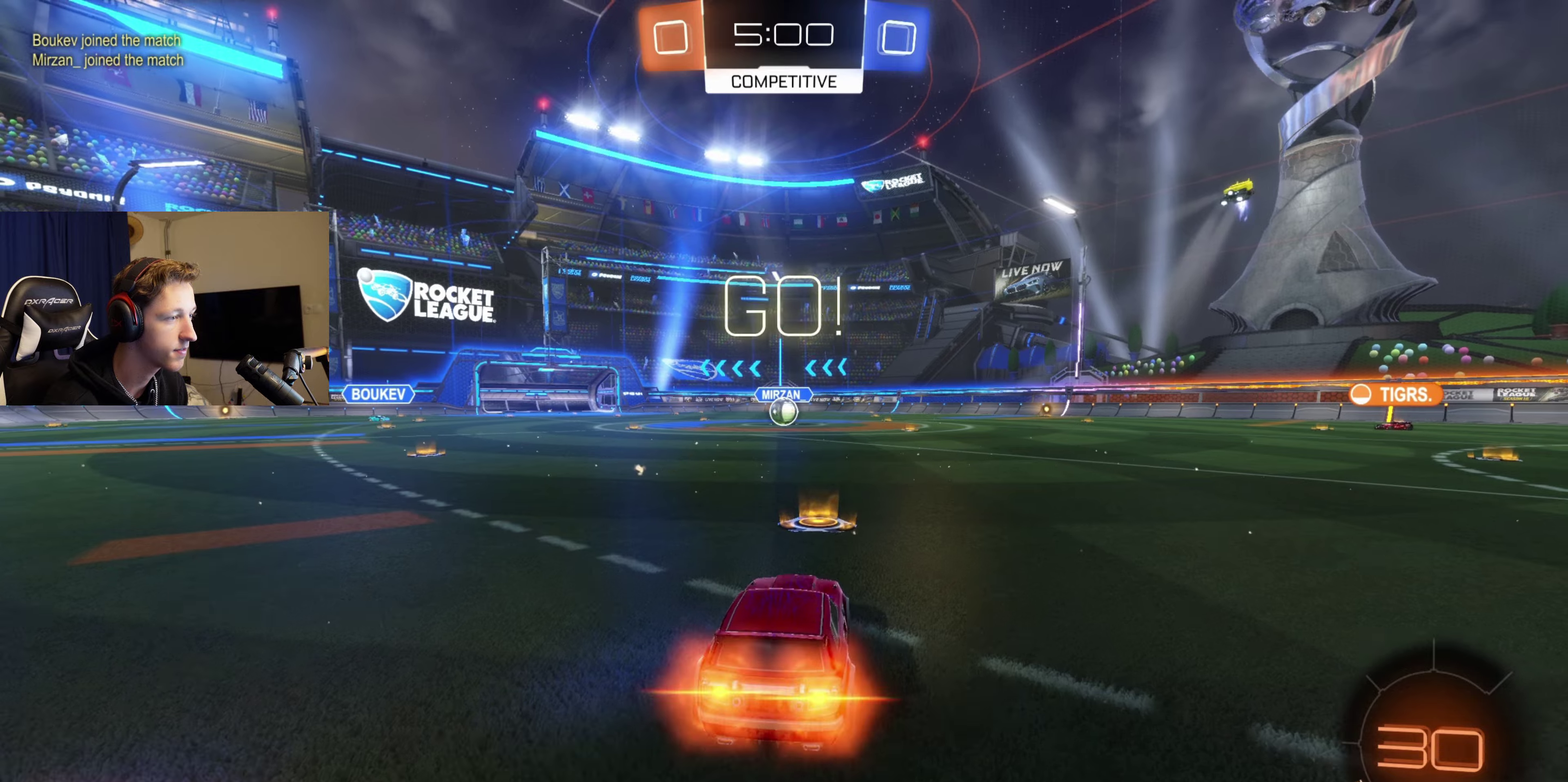
{"buttons": ["A", "B", "L1", "R2"], "left_stick": "down", "right_stick": "center", "events": [[267, "left_stick", "up-right"], [301, "A", "down"], [401, "L1", "down"], [401, "left_stick", "up"], [501, "left_stick", "down"]]}
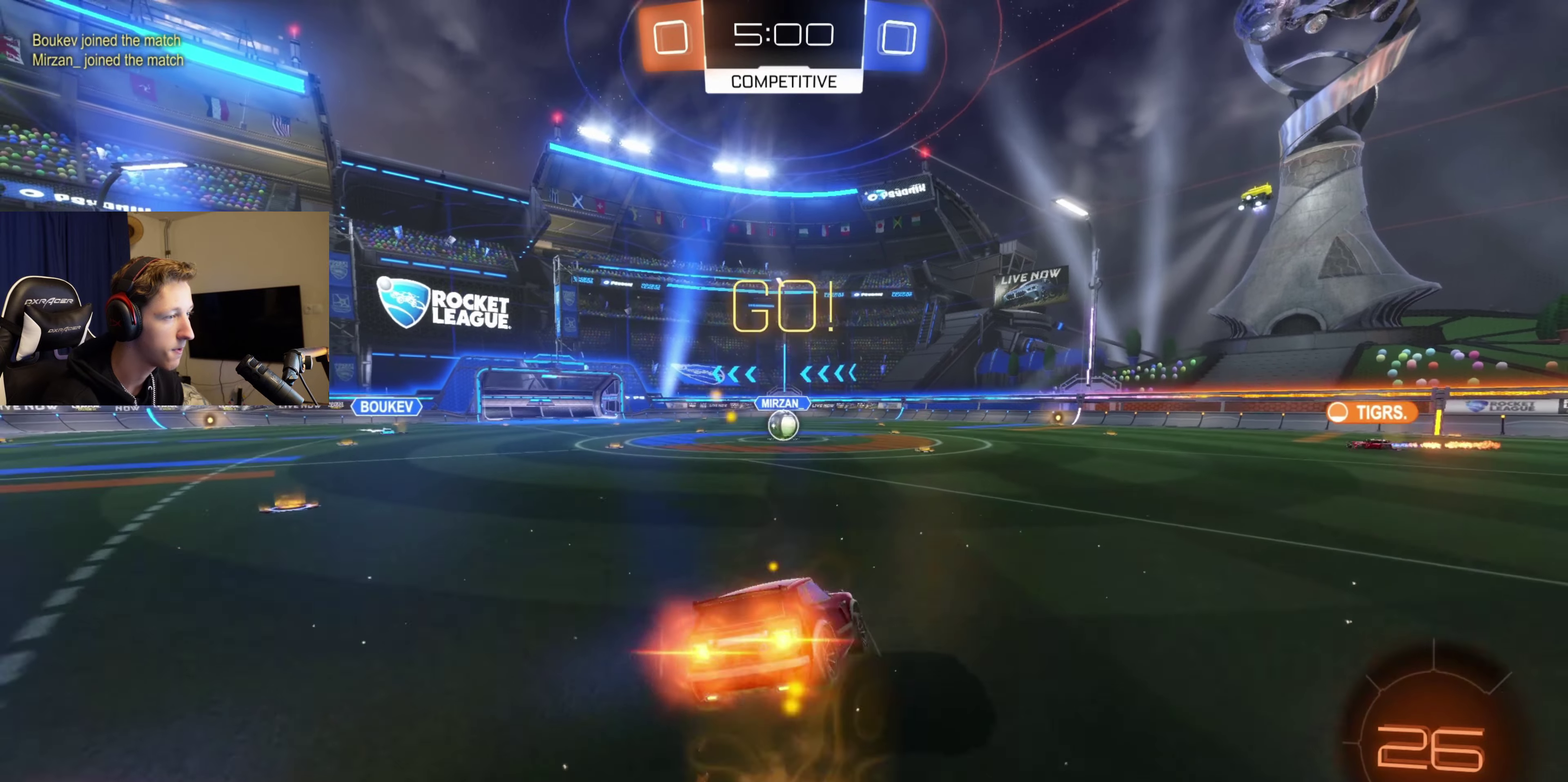
{"buttons": ["B", "L1", "R2"], "left_stick": "down-left", "right_stick": "center", "events": [[133, "A", "up"], [167, "left_stick", "down-left"]]}
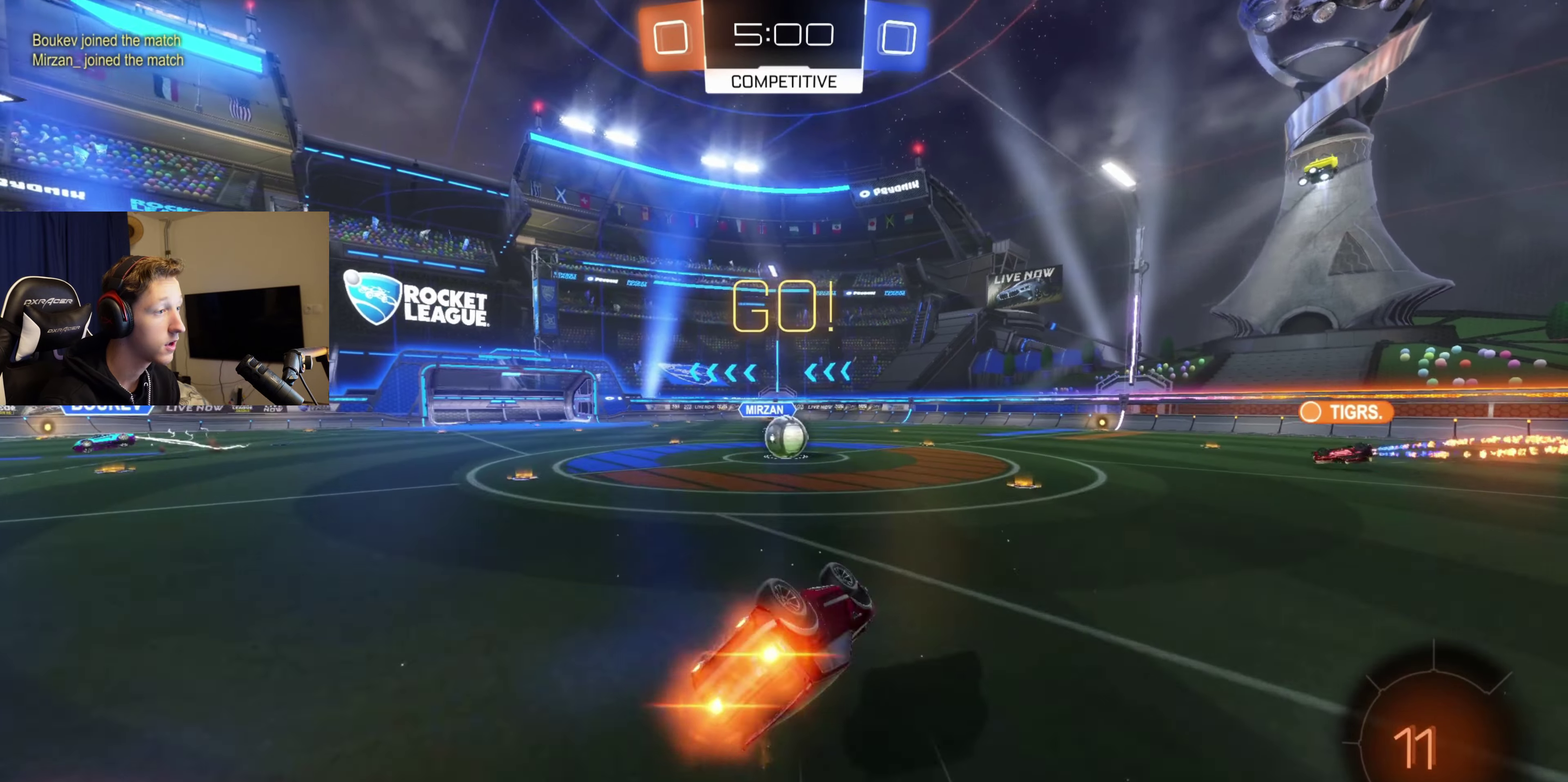
{"buttons": ["R2"], "left_stick": "center", "right_stick": "center", "events": [[234, "B", "up"], [234, "L1", "up"], [234, "left_stick", "center"]]}
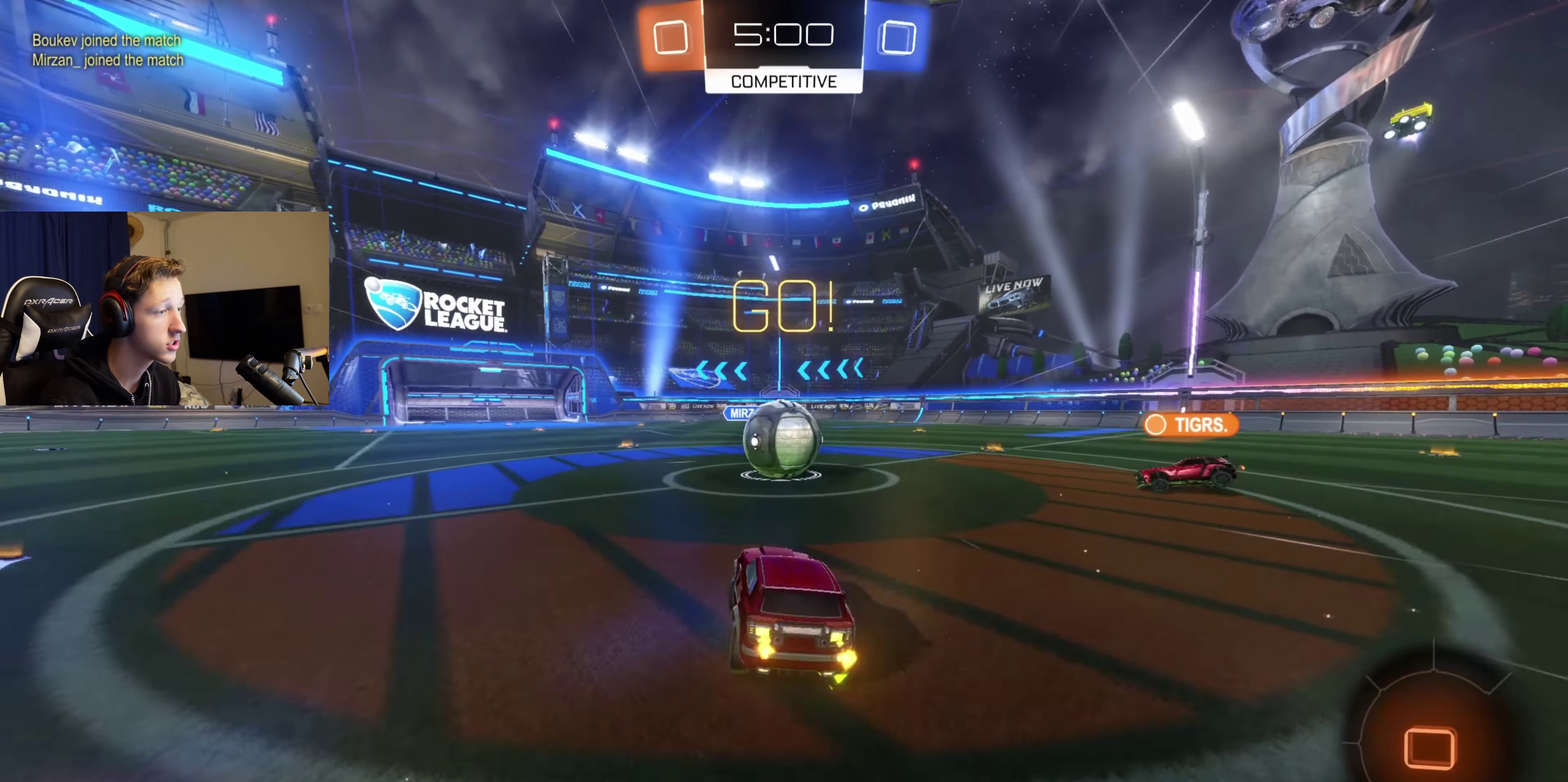
{"buttons": ["R2"], "left_stick": "right", "right_stick": "center", "events": [[100, "left_stick", "right"], [133, "A", "down"], [200, "A", "up"], [267, "A", "down"], [500, "A", "up"]]}
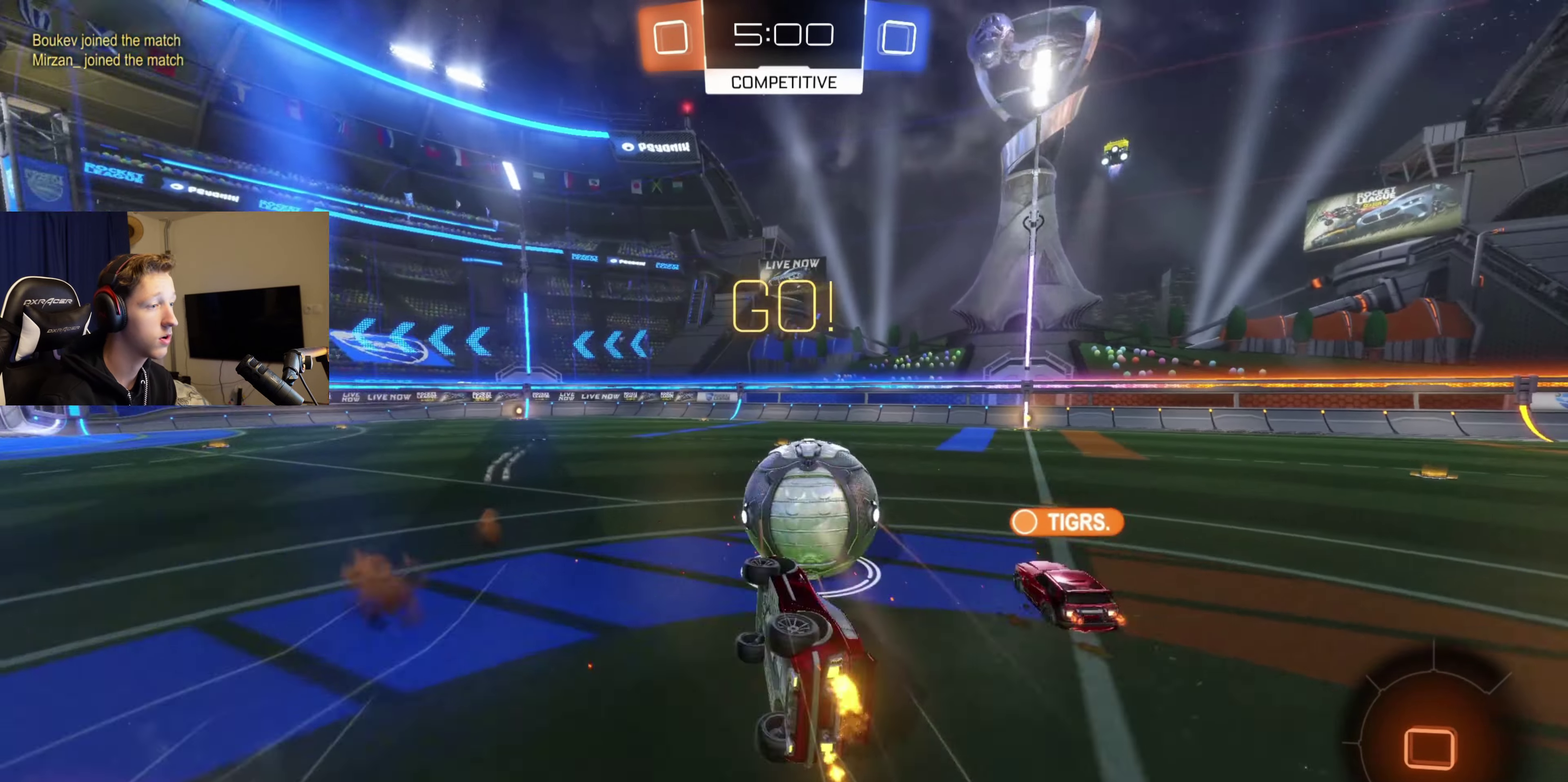
{"buttons": [], "left_stick": "center", "right_stick": "center", "events": [[67, "R2", "up"], [200, "left_stick", "center"], [234, "R1", "down"], [434, "Y", "down"], [467, "R1", "up"], [501, "Y", "up"]]}
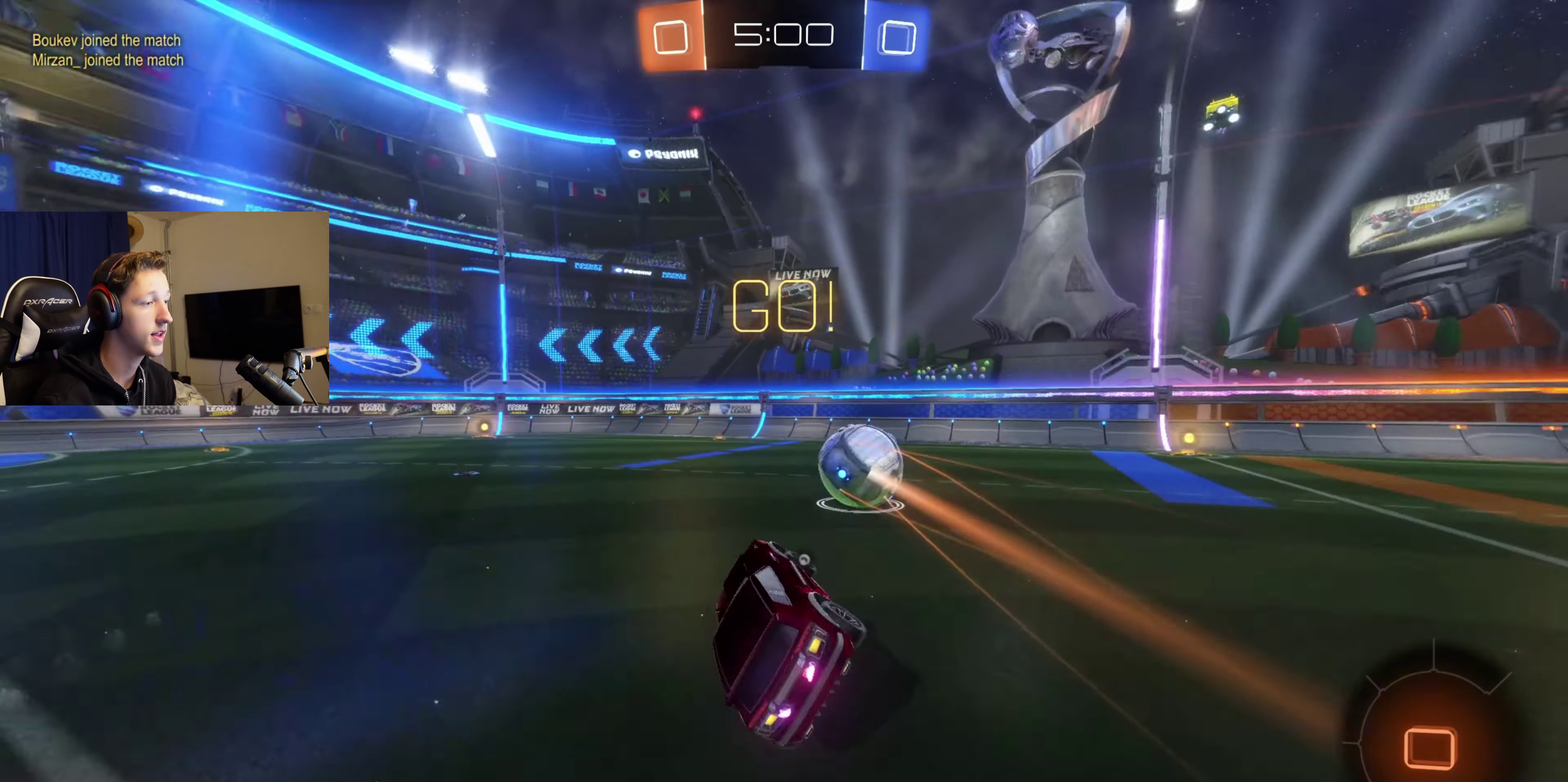
{"buttons": ["L1", "R2"], "left_stick": "up-right", "right_stick": "center", "events": [[66, "left_stick", "left"], [167, "R2", "down"], [233, "left_stick", "center"], [433, "A", "down"], [433, "left_stick", "right"], [500, "A", "up"], [500, "L1", "down"], [500, "left_stick", "up-right"]]}
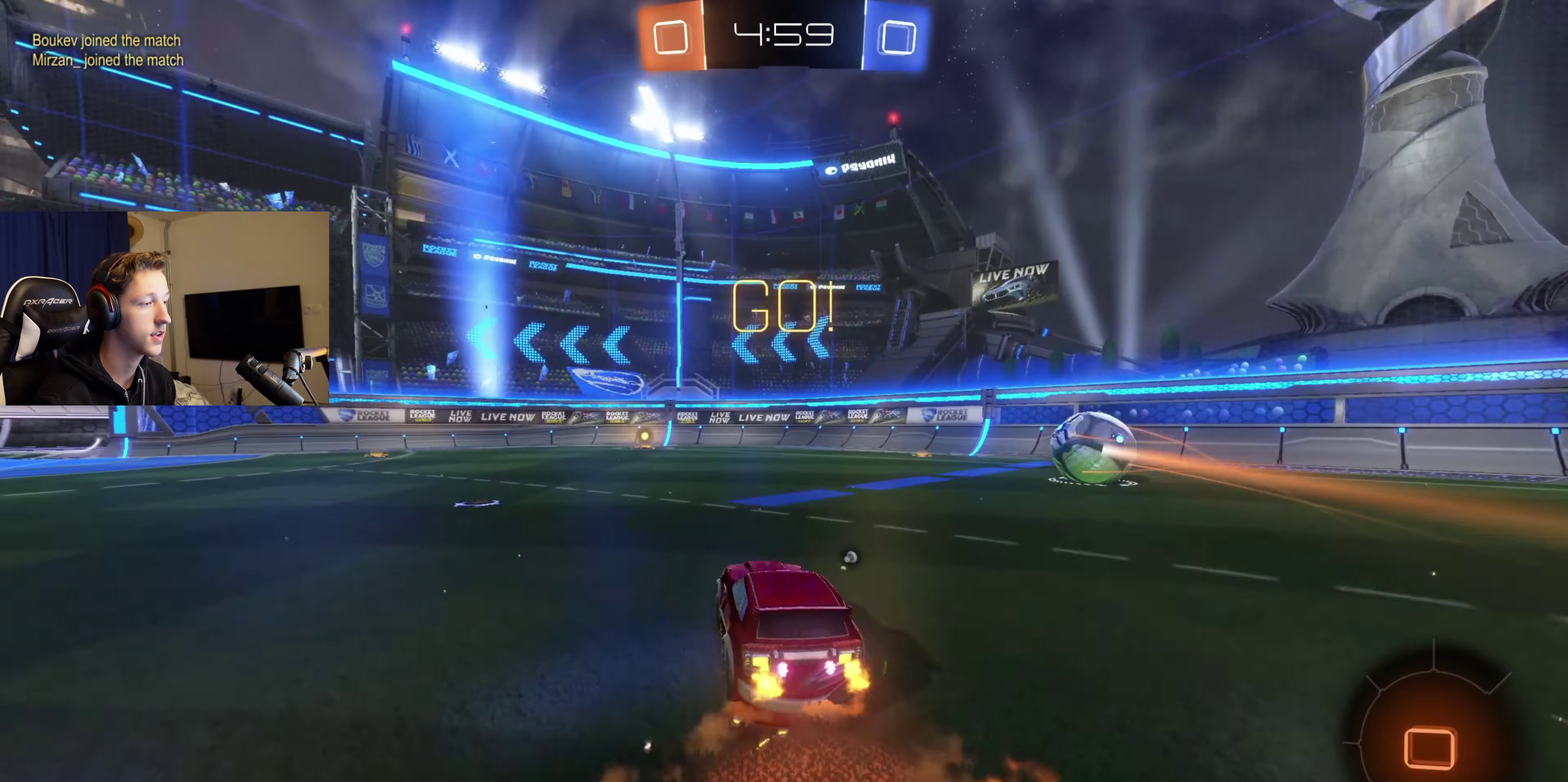
{"buttons": ["L1", "R2"], "left_stick": "left", "right_stick": "center", "events": [[100, "left_stick", "up"], [134, "A", "down"], [167, "left_stick", "up-left"], [234, "left_stick", "down-left"], [267, "A", "up"], [501, "left_stick", "left"]]}
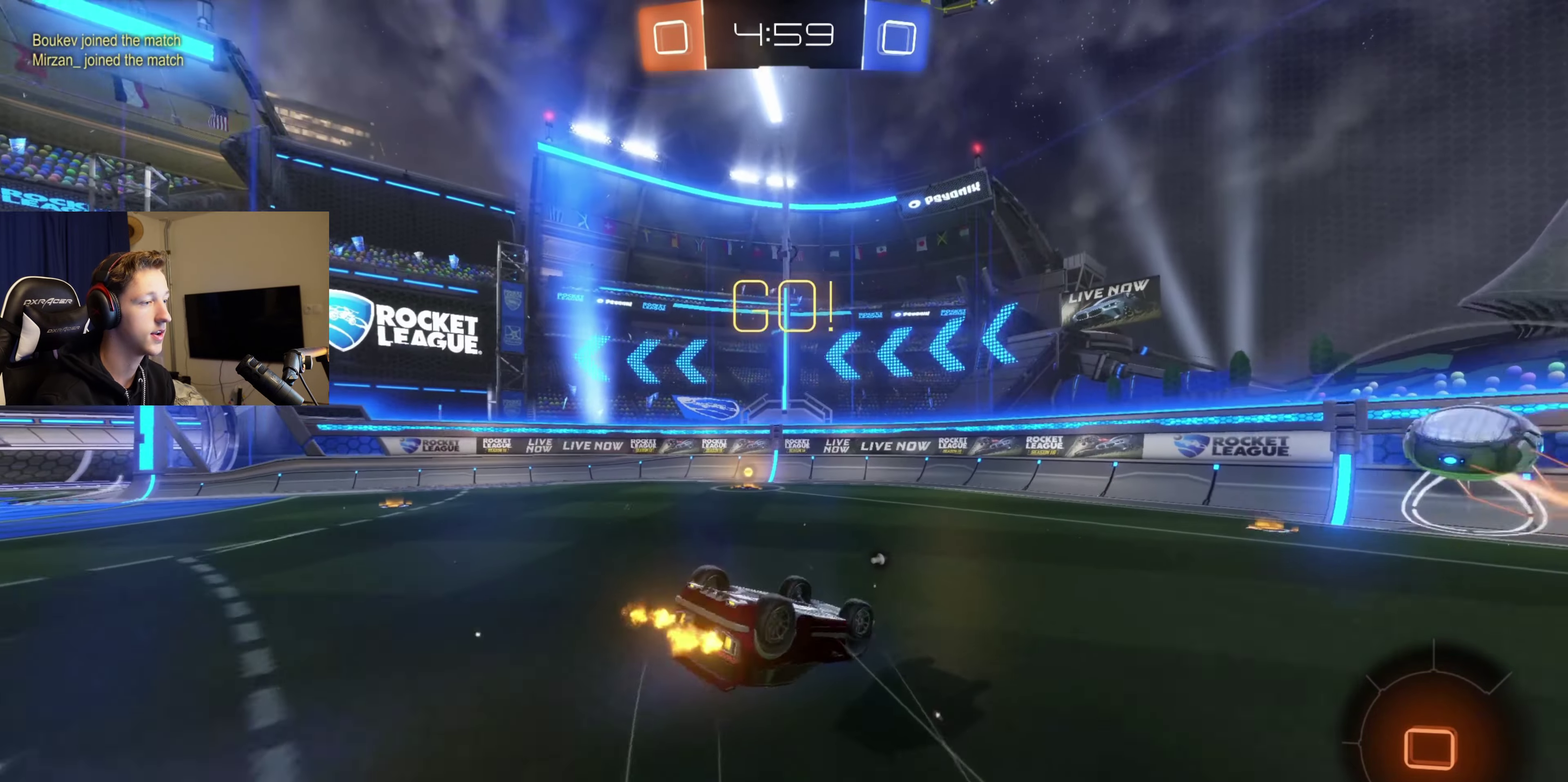
{"buttons": [], "left_stick": "right", "right_stick": "center", "events": [[200, "Y", "down"], [200, "left_stick", "down-left"], [267, "left_stick", "center"], [300, "L1", "up"], [300, "Y", "up"], [467, "R2", "up"], [500, "left_stick", "right"]]}
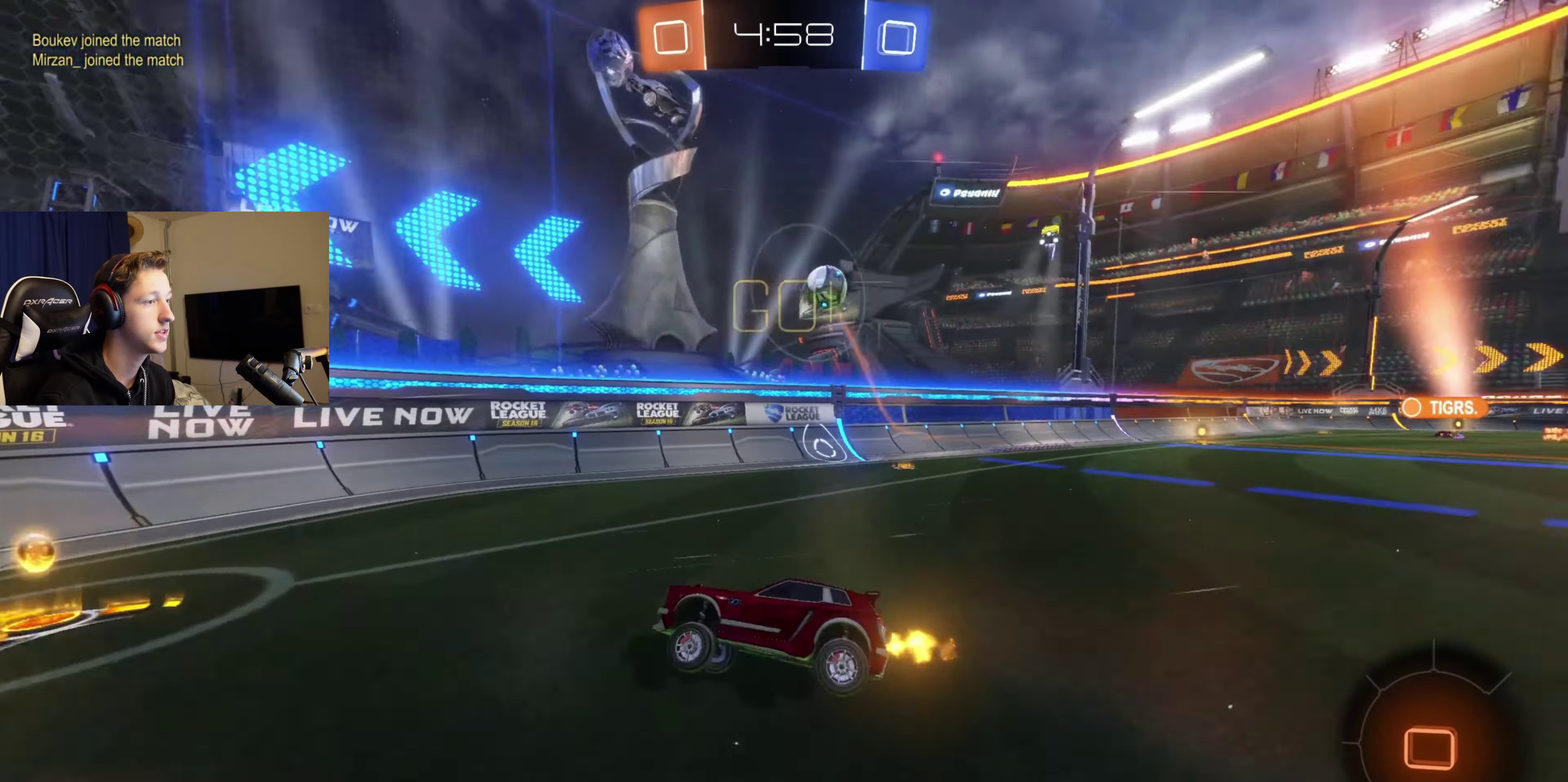
{"buttons": ["R2"], "left_stick": "center", "right_stick": "center", "events": [[501, "R2", "down"], [501, "left_stick", "center"]]}
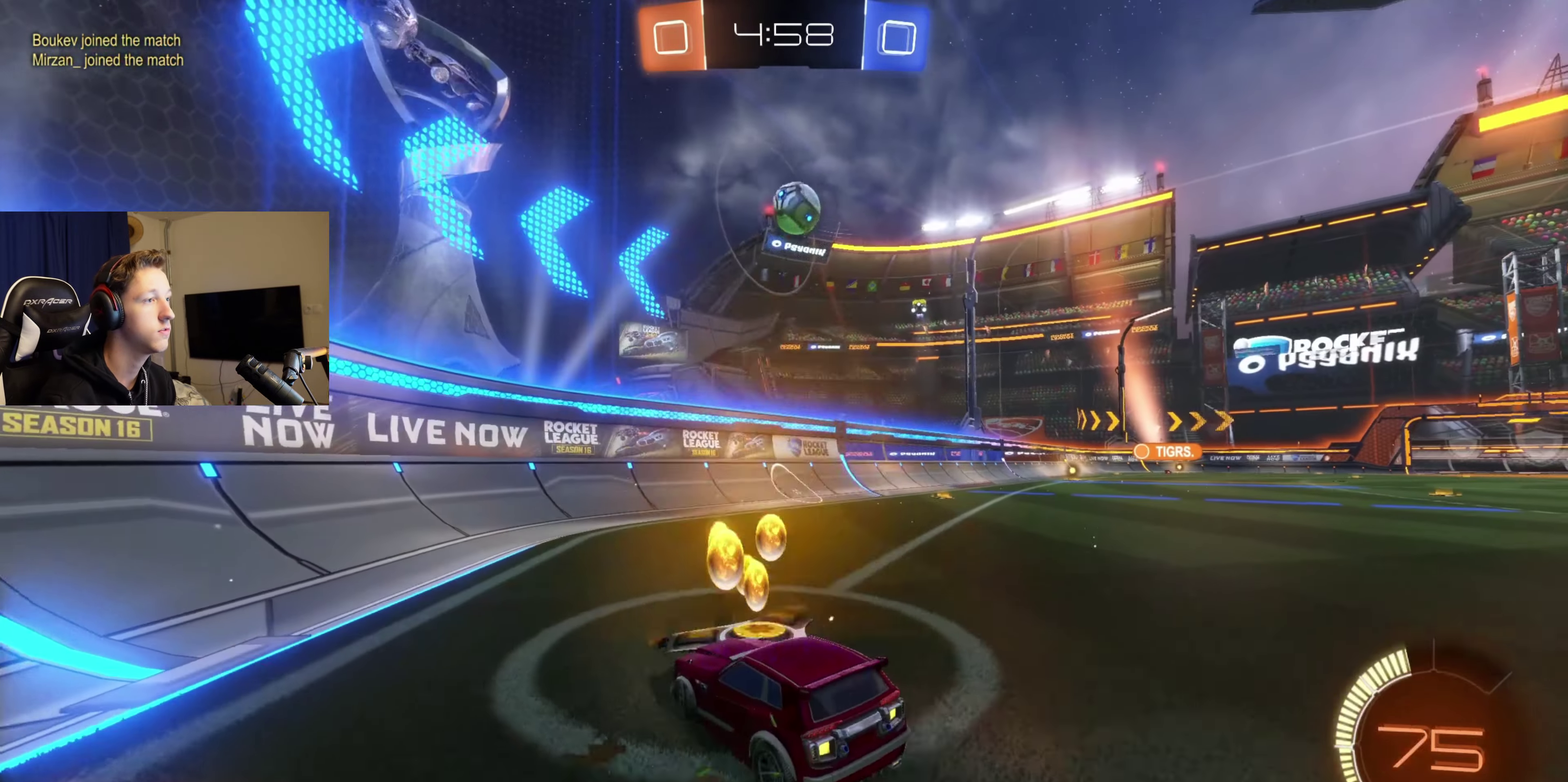
{"buttons": ["B", "R2"], "left_stick": "center", "right_stick": "center", "events": [[100, "left_stick", "left"], [167, "B", "down"], [400, "left_stick", "center"]]}
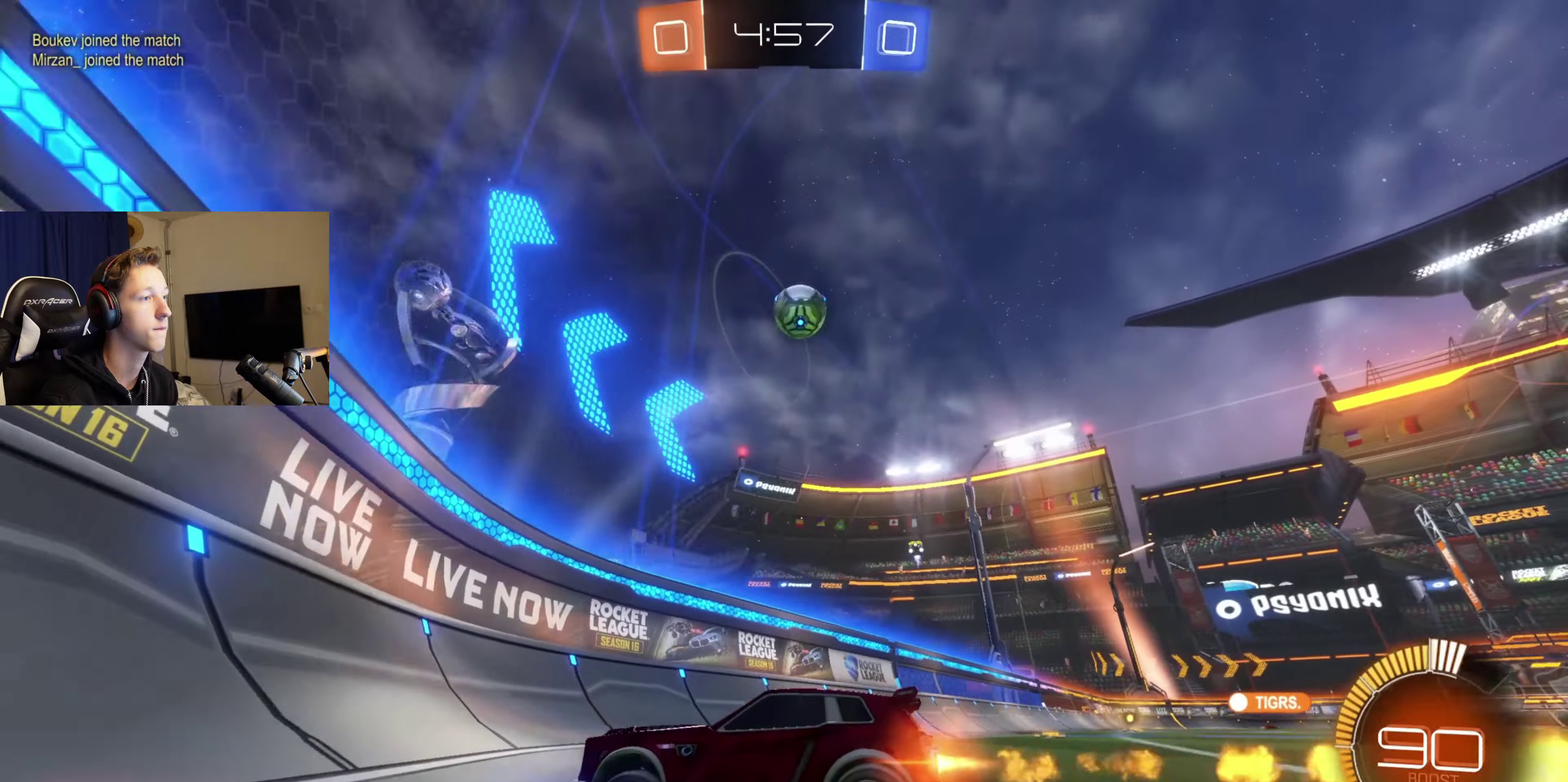
{"buttons": ["R2"], "left_stick": "down-left", "right_stick": "center", "events": [[67, "left_stick", "right"], [100, "B", "up"], [167, "left_stick", "center"], [501, "left_stick", "down-left"]]}
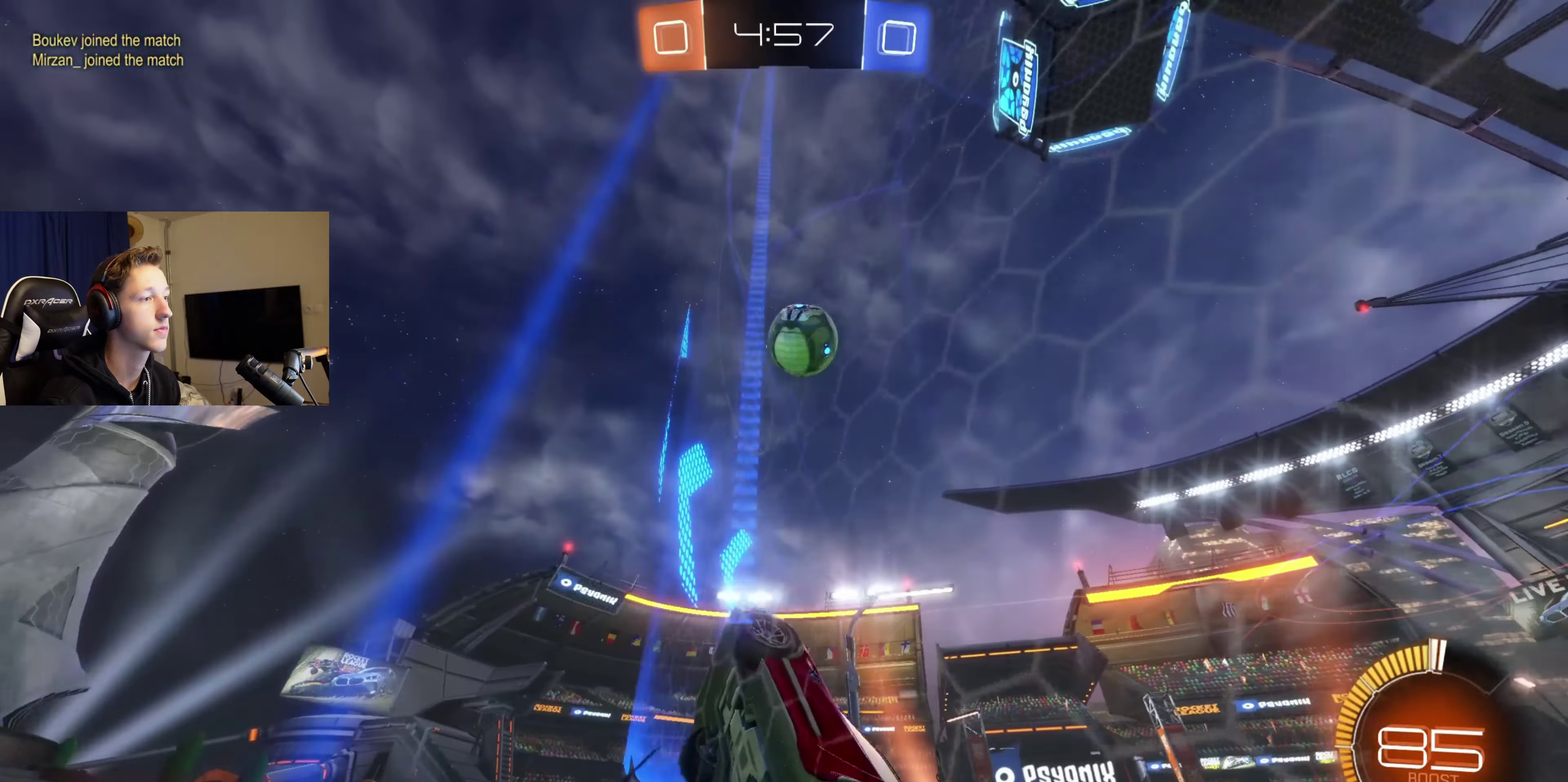
{"buttons": ["R2"], "left_stick": "center", "right_stick": "center", "events": [[100, "R2", "up"], [100, "left_stick", "center"], [233, "R2", "down"], [400, "left_stick", "down-left"], [467, "left_stick", "center"]]}
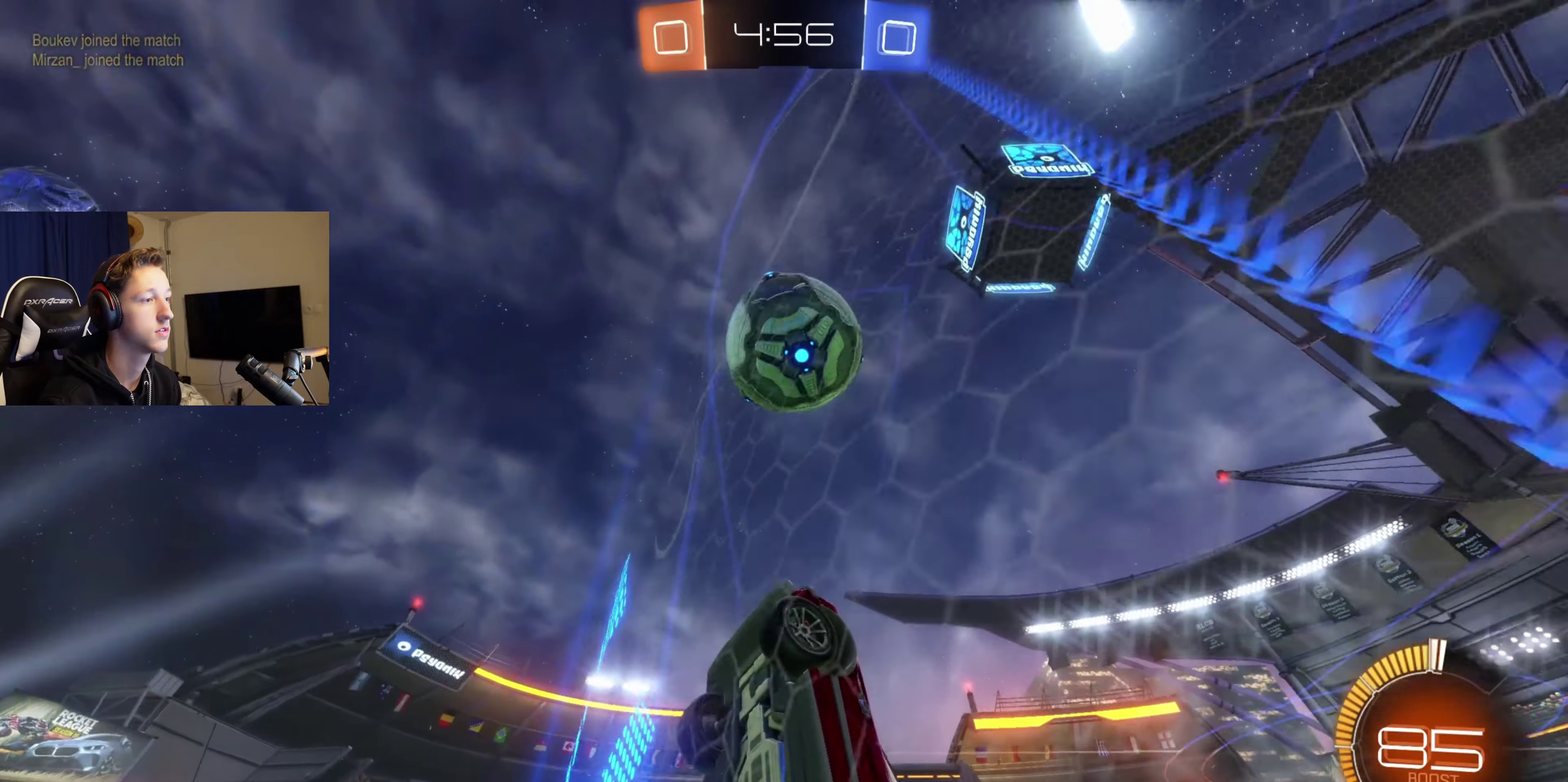
{"buttons": ["A", "B", "L1", "R2"], "left_stick": "down", "right_stick": "center", "events": [[100, "left_stick", "left"], [301, "B", "down"], [334, "A", "down"], [334, "left_stick", "down"], [367, "L1", "down"]]}
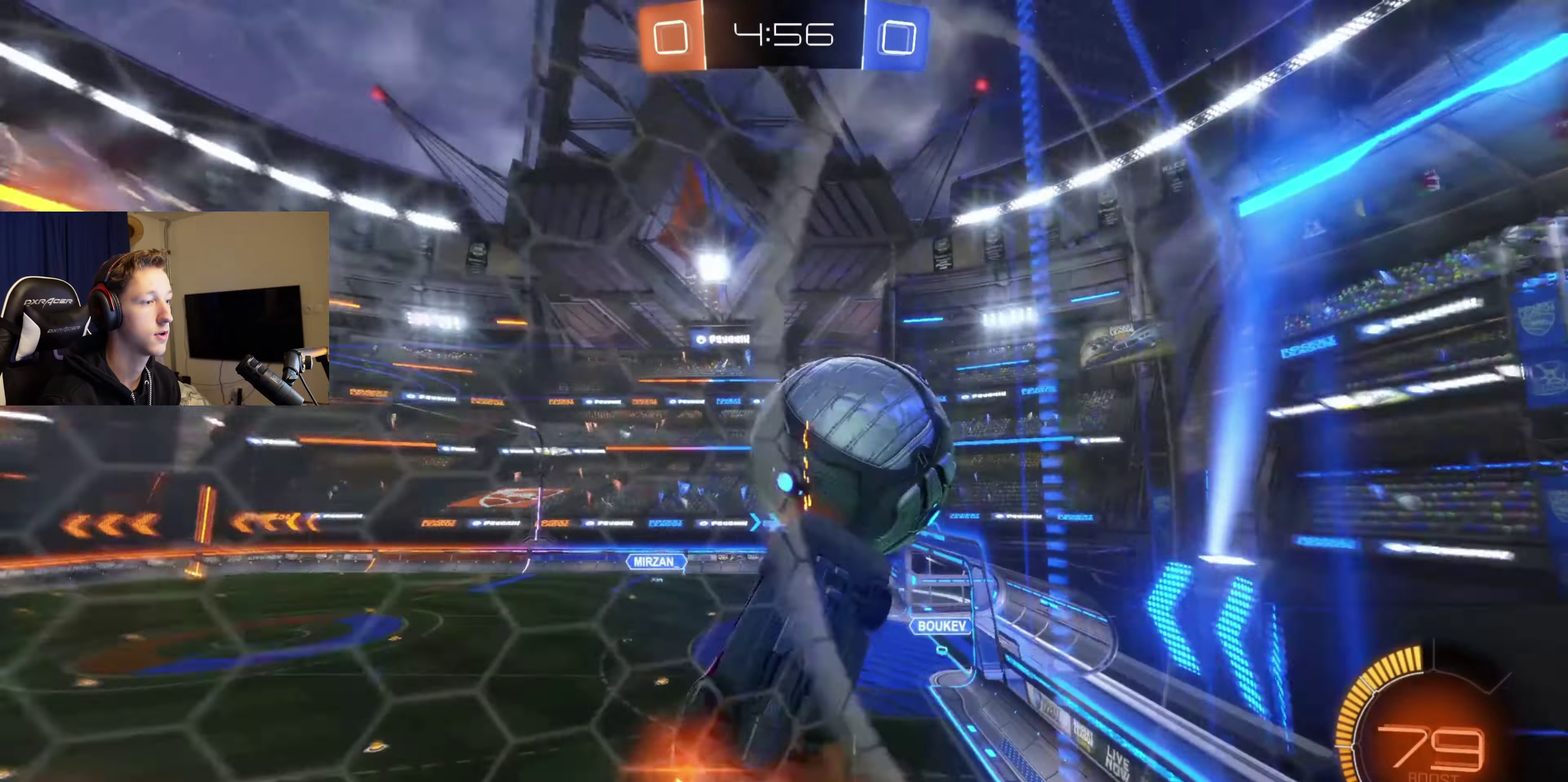
{"buttons": ["A", "B"], "left_stick": "center", "right_stick": "center", "events": [[33, "A", "up"], [133, "left_stick", "center"], [200, "L1", "up"], [267, "B", "up"], [267, "R2", "up"], [300, "left_stick", "up"], [367, "A", "down"], [400, "B", "down"], [400, "left_stick", "center"]]}